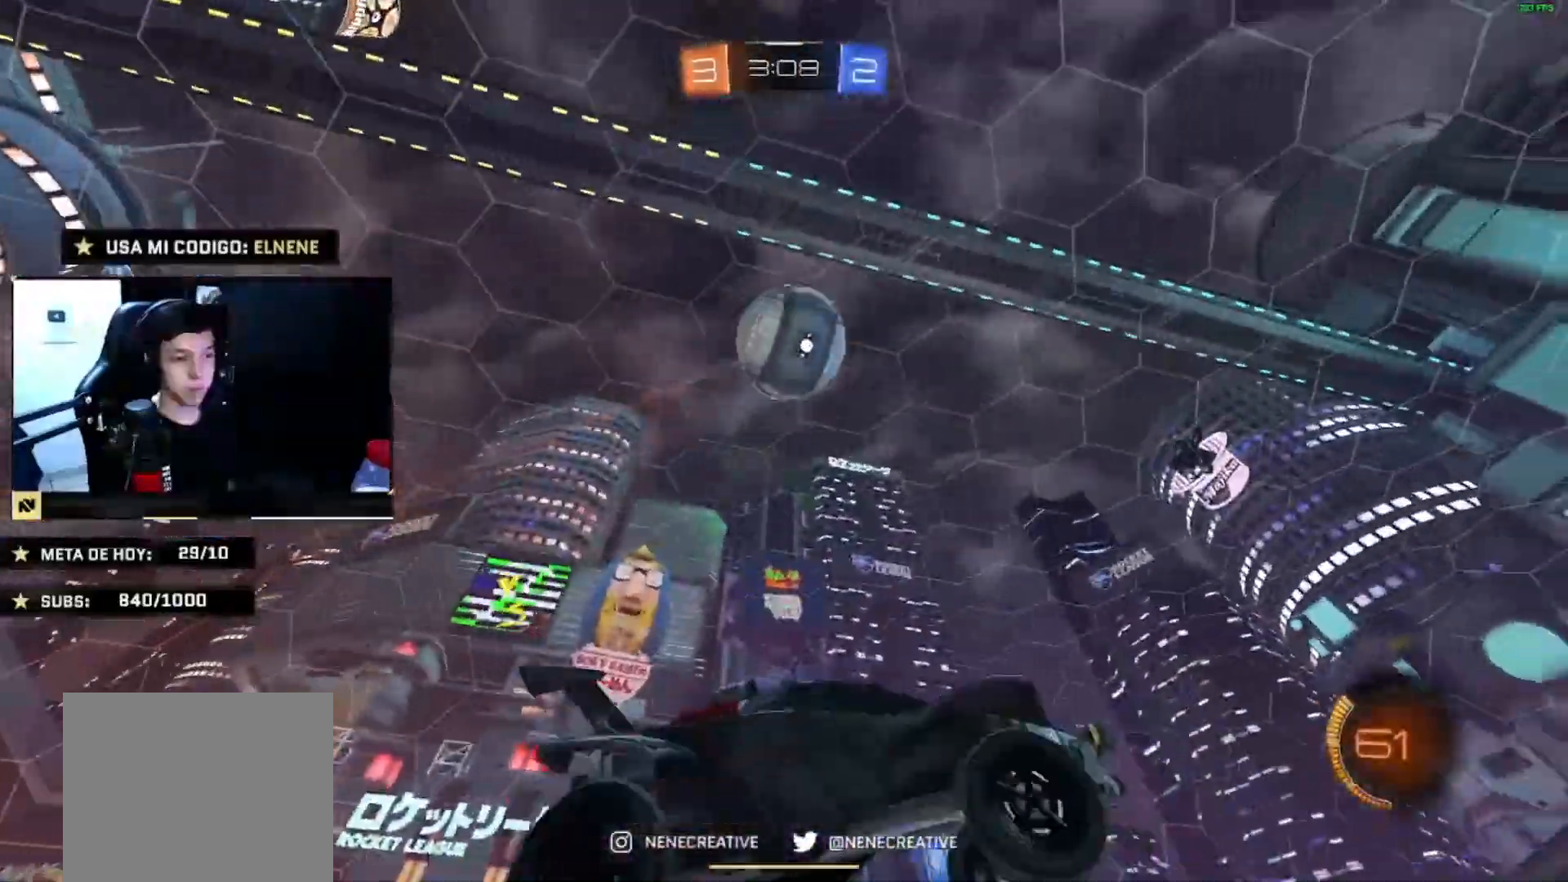
Gameplay with a controller (PlayStation layout); each line is a JSON object with the inputs held at the frame after it. "events" lists button and stick changes between this image and that frame as [ms after this image, input, new state], when the widget could be followed in between.
{"buttons": ["CIRCLE", "L2", "R2"], "left_stick": "right", "right_stick": "center", "events": [[34, "left_stick", "center"], [67, "CROSS", "down"], [101, "left_stick", "left"], [167, "CROSS", "up"], [267, "CIRCLE", "down"], [267, "R2", "down"], [368, "left_stick", "center"], [434, "L2", "down"], [434, "left_stick", "right"]]}
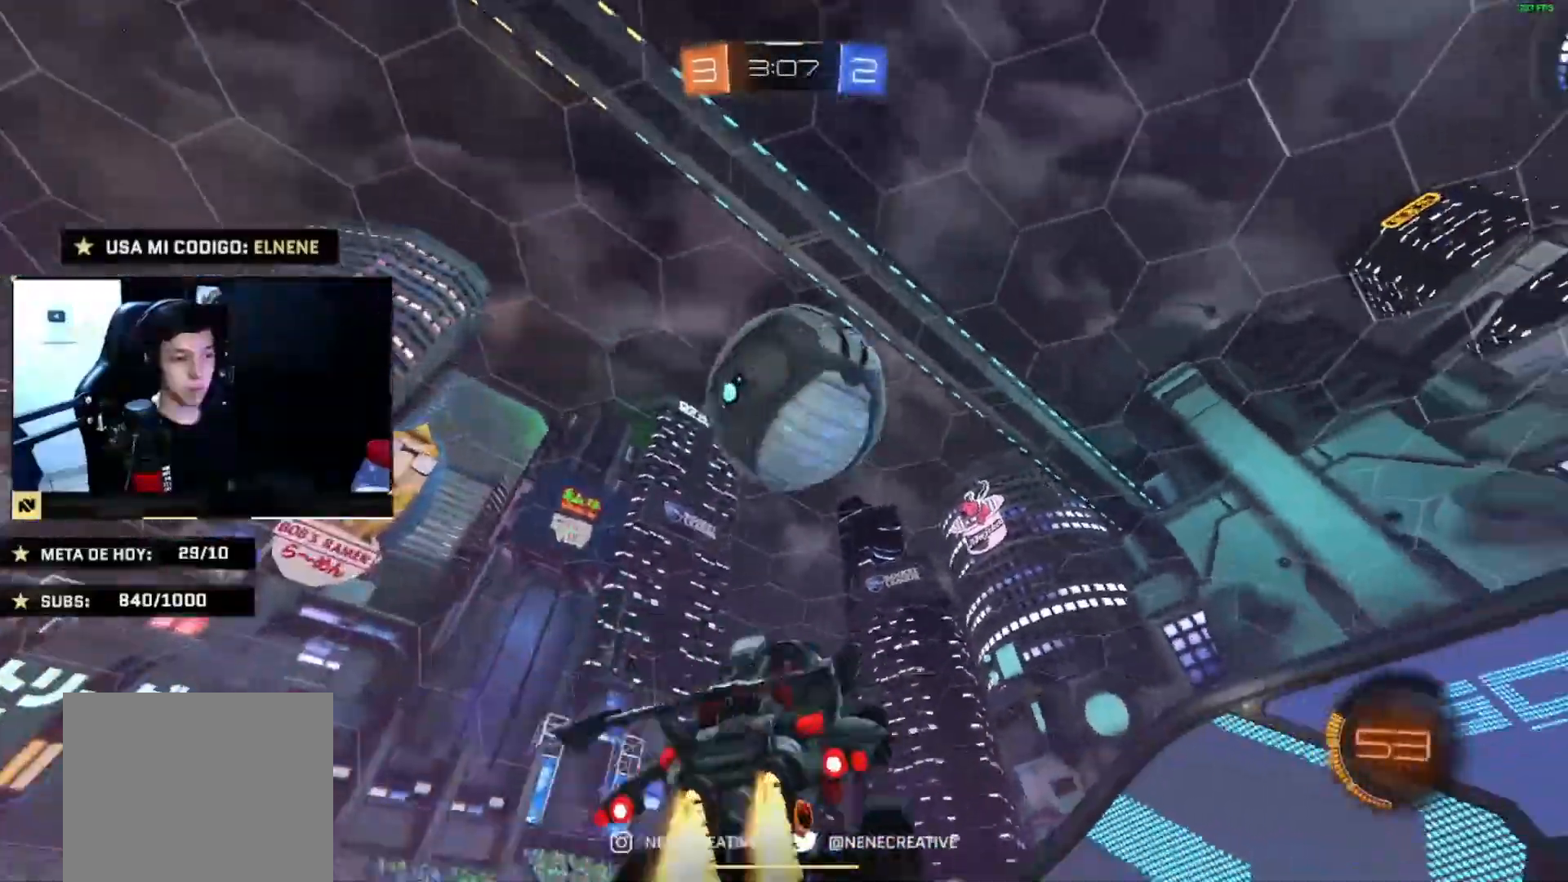
{"buttons": ["CIRCLE", "L2", "R2"], "left_stick": "up-right", "right_stick": "center", "events": [[33, "left_stick", "down-right"], [167, "left_stick", "up-right"], [267, "CROSS", "down"], [400, "CROSS", "up"]]}
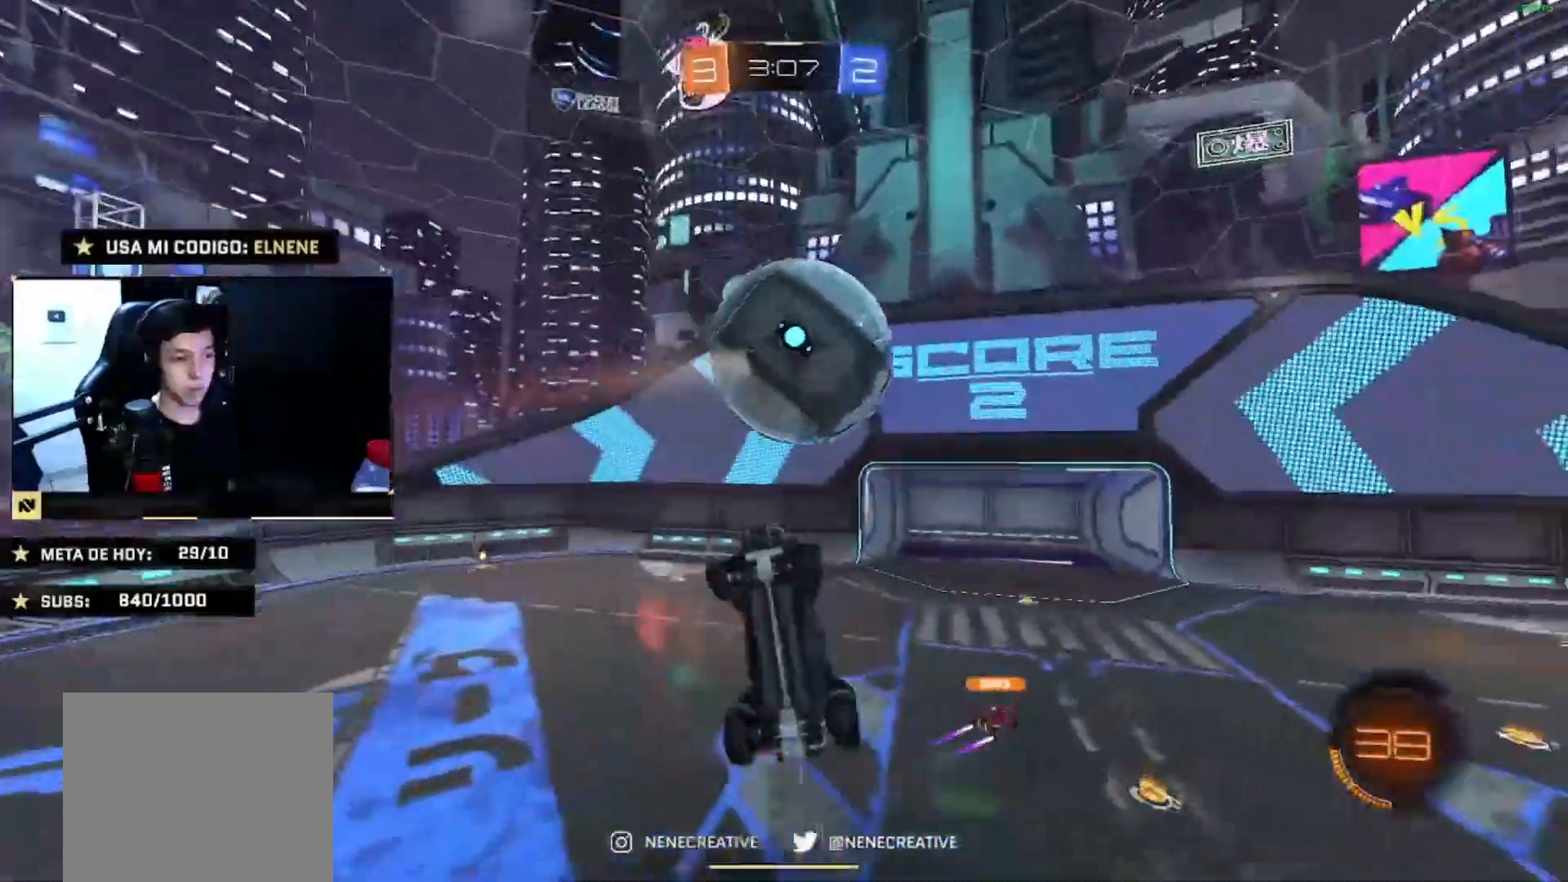
{"buttons": ["L2", "R2"], "left_stick": "up-right", "right_stick": "center", "events": [[67, "CIRCLE", "up"], [101, "L2", "up"], [101, "left_stick", "right"], [201, "CIRCLE", "down"], [201, "left_stick", "down-right"], [267, "L2", "down"], [334, "CIRCLE", "up"], [334, "left_stick", "right"], [468, "left_stick", "up-right"]]}
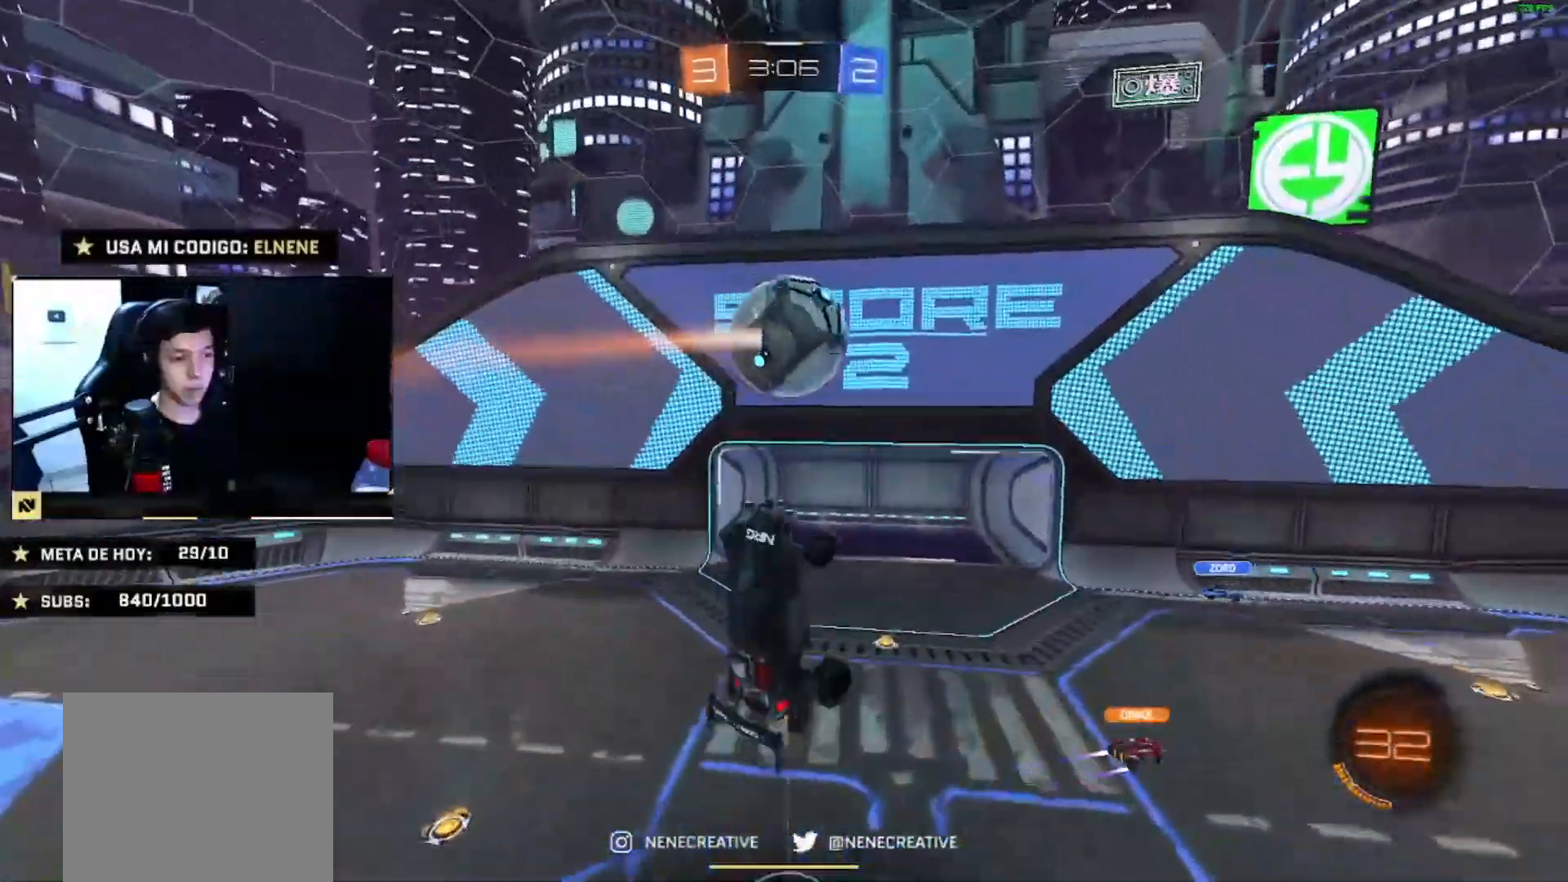
{"buttons": ["CIRCLE", "L2", "R2"], "left_stick": "right", "right_stick": "center", "events": [[100, "CIRCLE", "down"], [133, "left_stick", "right"], [200, "CIRCLE", "up"], [300, "CIRCLE", "down"]]}